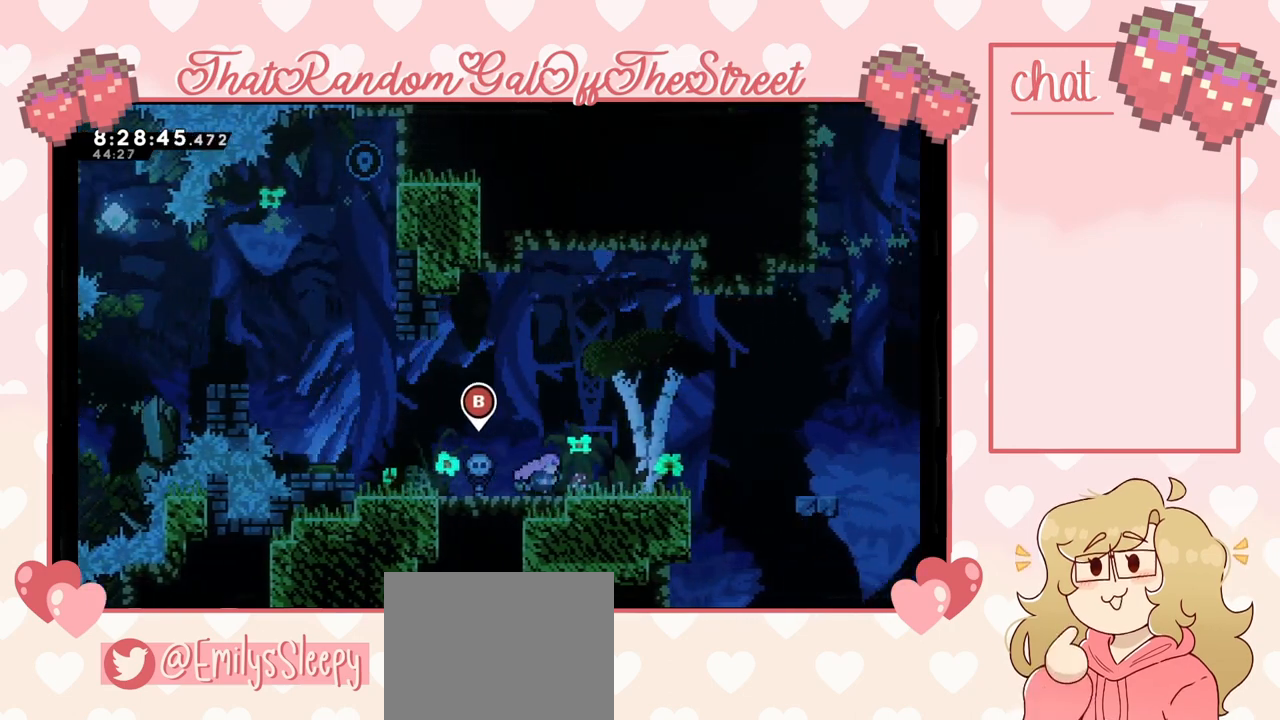
Gameplay with a controller (Xbox layout); each line is a JSON object with the inputs held at the frame after it. "events" lists button and stick changes between this image and that frame as [ms after this image, input, new state], when the widget could be followed in between.
{"buttons": [], "left_stick": "center", "right_stick": "center", "events": [[267, "left_stick", "center"]]}
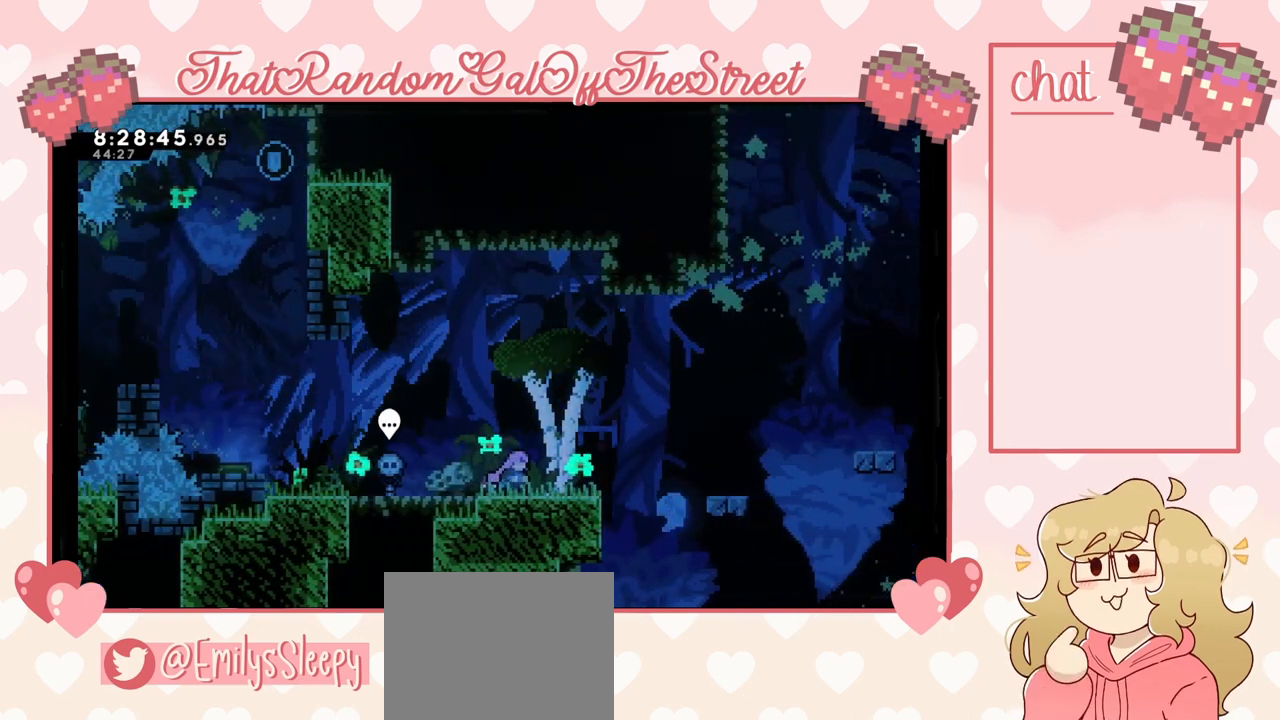
{"buttons": [], "left_stick": "center", "right_stick": "center", "events": [[33, "DPAD_RIGHT", "down"], [100, "DPAD_RIGHT", "up"], [300, "DPAD_RIGHT", "down"], [333, "DPAD_RIGHT", "up"]]}
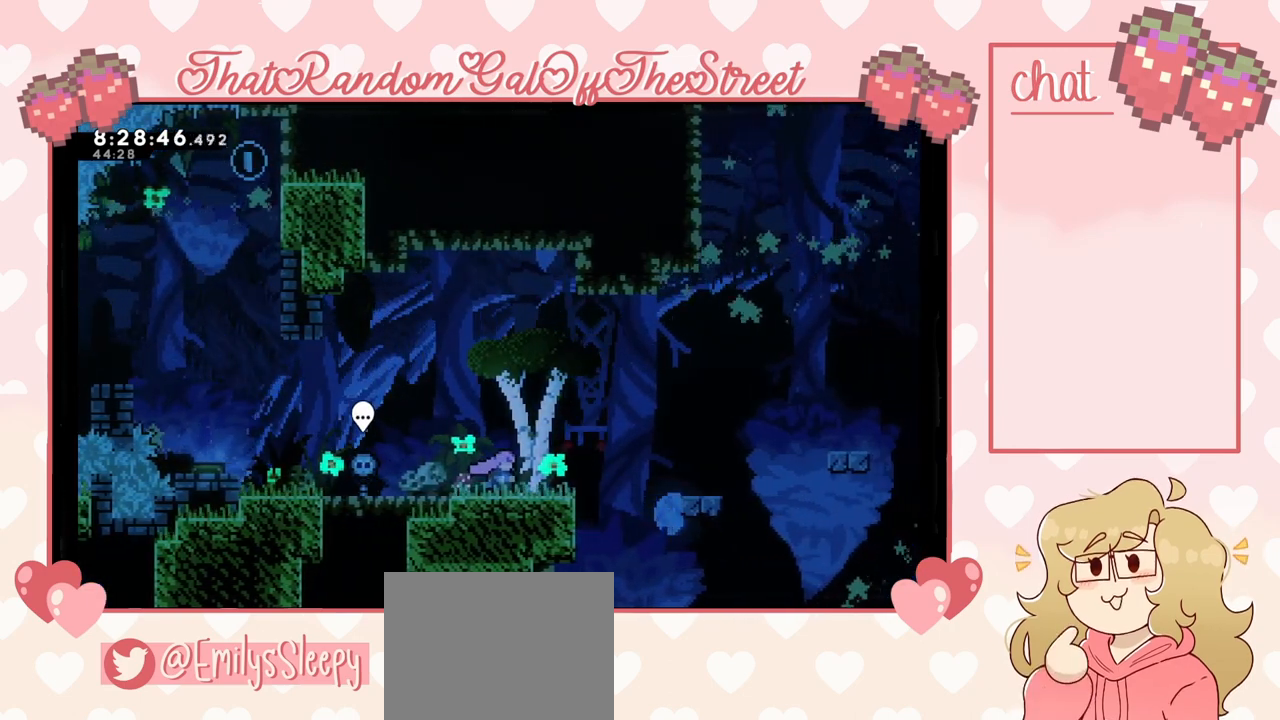
{"buttons": ["DPAD_RIGHT"], "left_stick": "center", "right_stick": "center", "events": [[500, "DPAD_RIGHT", "down"]]}
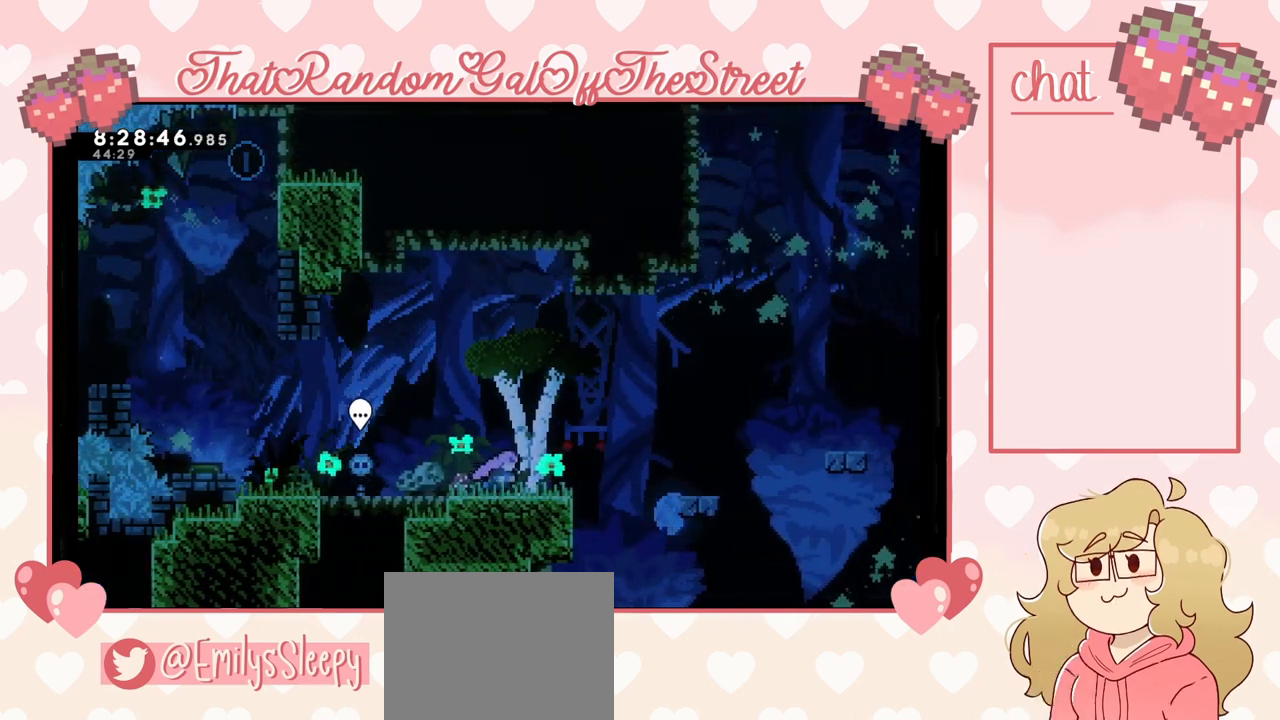
{"buttons": ["DPAD_LEFT"], "left_stick": "center", "right_stick": "center", "events": [[67, "DPAD_RIGHT", "up"], [167, "DPAD_RIGHT", "down"], [200, "DPAD_RIGHT", "up"], [367, "DPAD_LEFT", "down"]]}
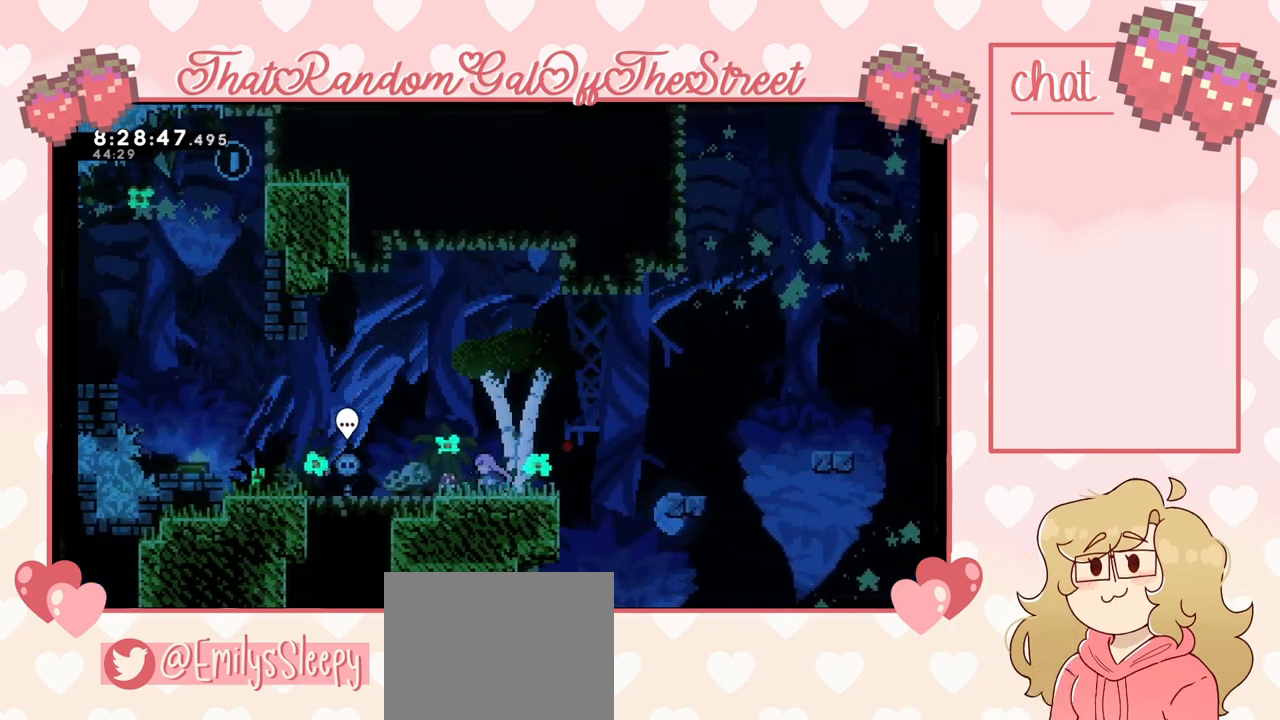
{"buttons": ["DPAD_LEFT"], "left_stick": "center", "right_stick": "center", "events": [[400, "A", "down"], [467, "A", "up"]]}
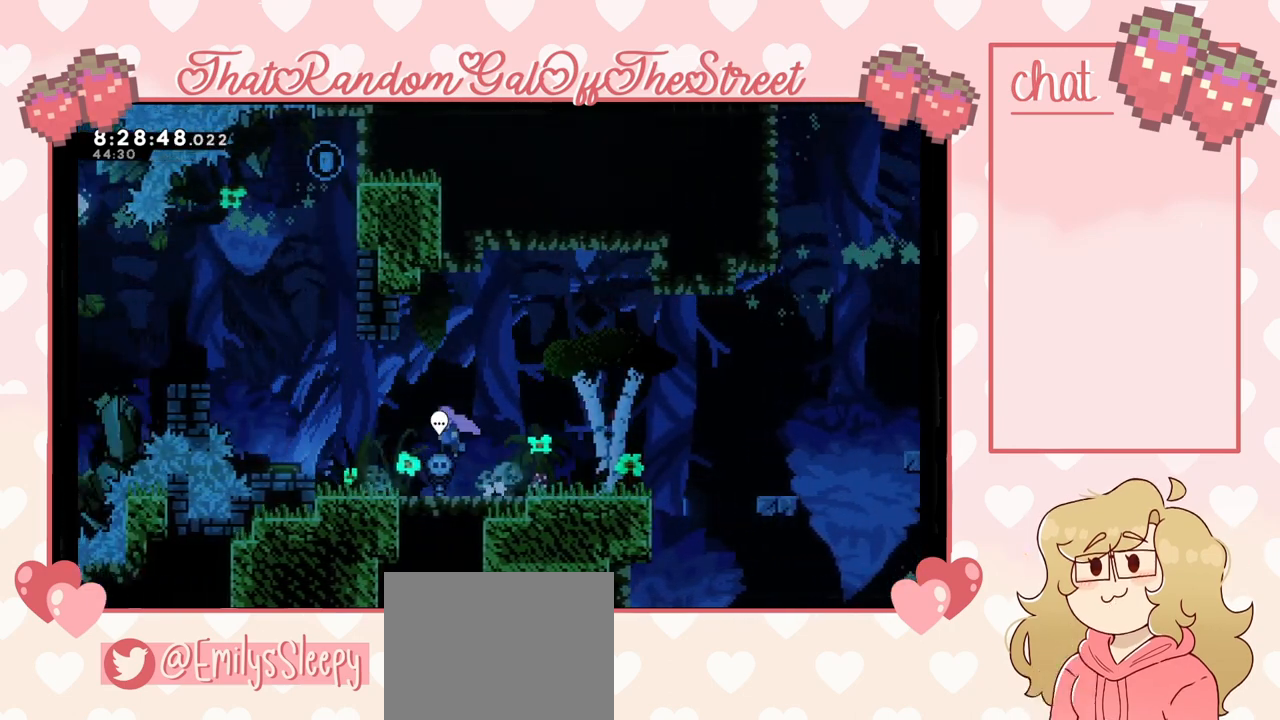
{"buttons": [], "left_stick": "left", "right_stick": "center", "events": [[267, "A", "down"], [267, "DPAD_LEFT", "up"], [333, "A", "up"], [367, "left_stick", "left"]]}
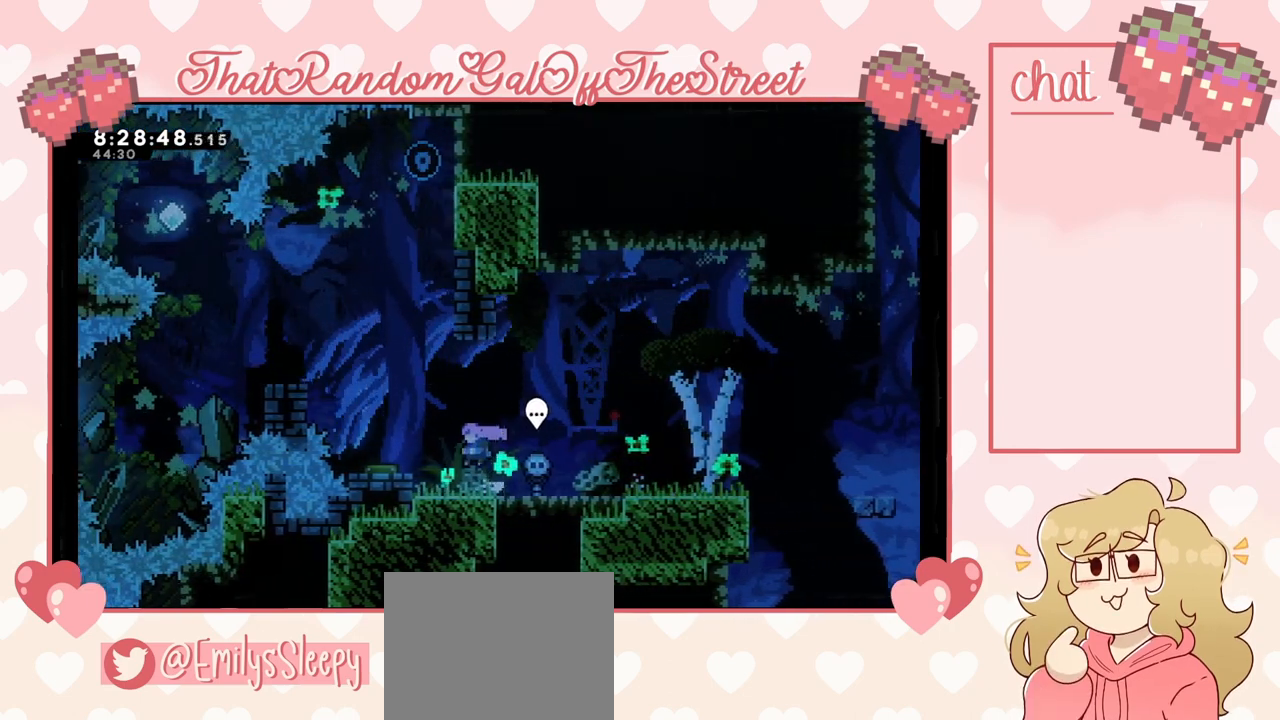
{"buttons": ["A"], "left_stick": "center", "right_stick": "center", "events": [[100, "left_stick", "center"], [433, "A", "down"]]}
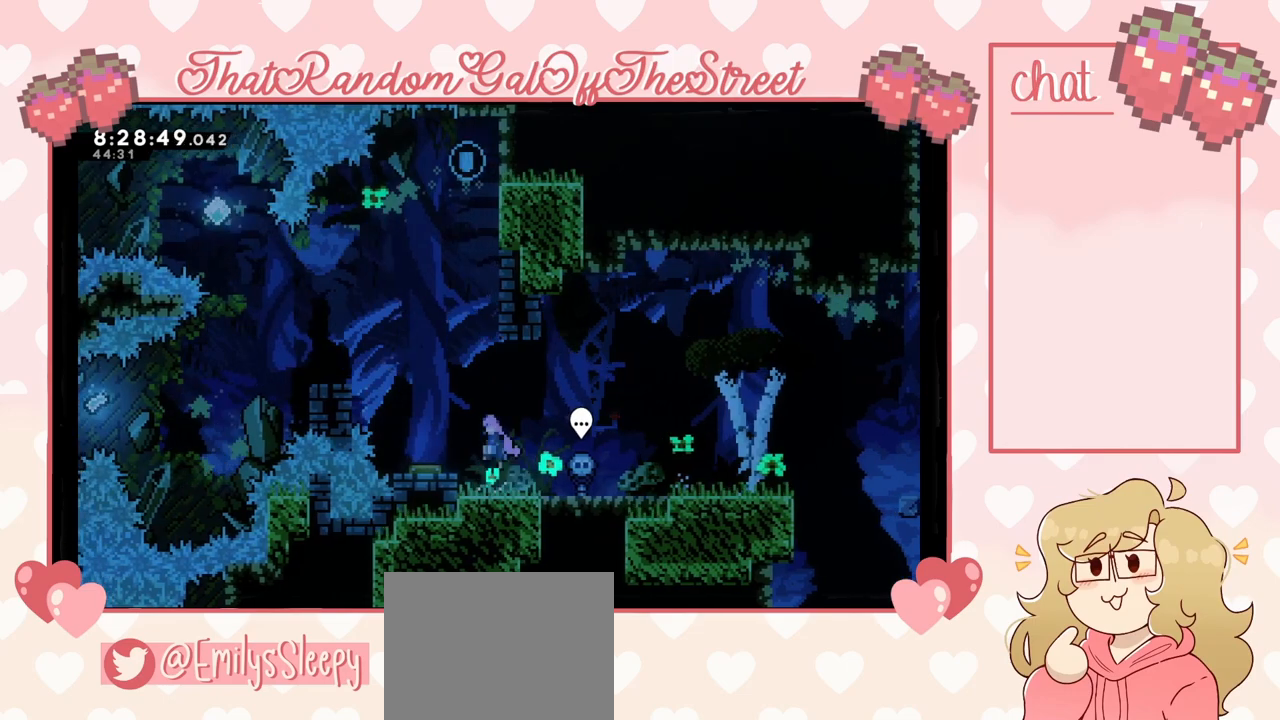
{"buttons": [], "left_stick": "center", "right_stick": "center", "events": [[33, "left_stick", "left"], [67, "A", "up"], [167, "left_stick", "center"], [267, "left_stick", "right"], [367, "left_stick", "center"]]}
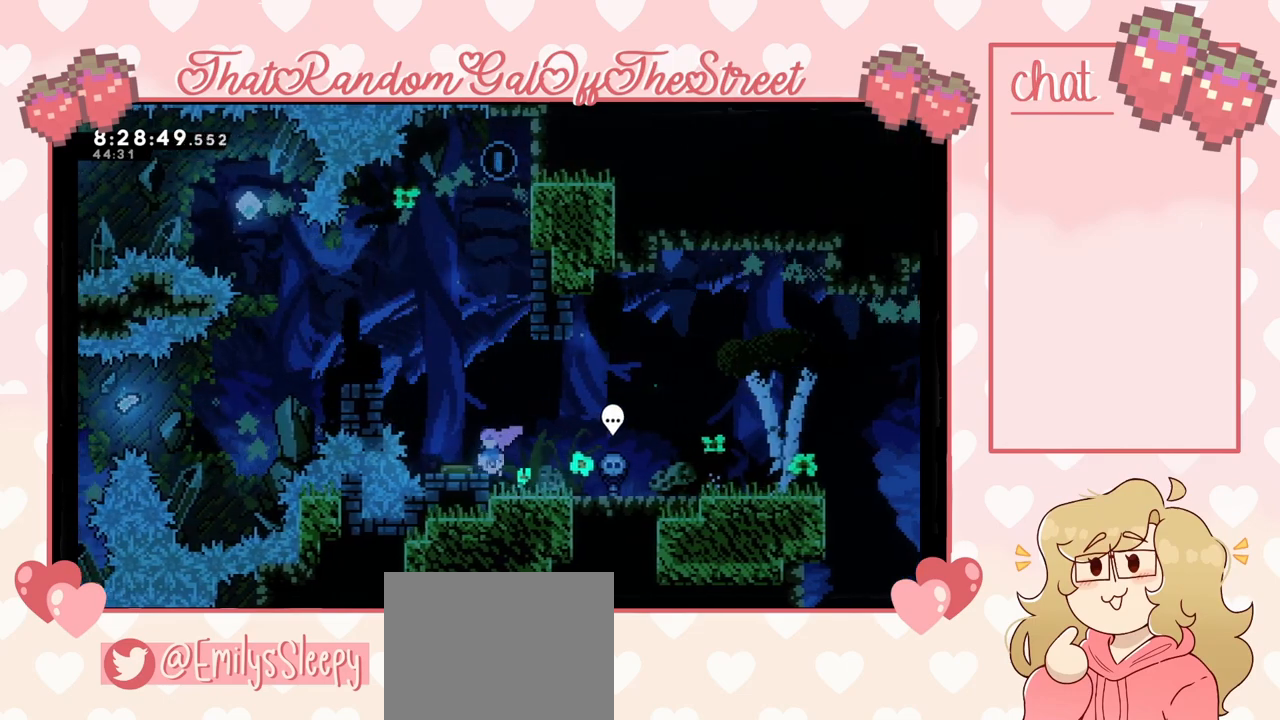
{"buttons": [], "left_stick": "right", "right_stick": "center", "events": [[200, "left_stick", "right"], [333, "A", "down"], [433, "A", "up"]]}
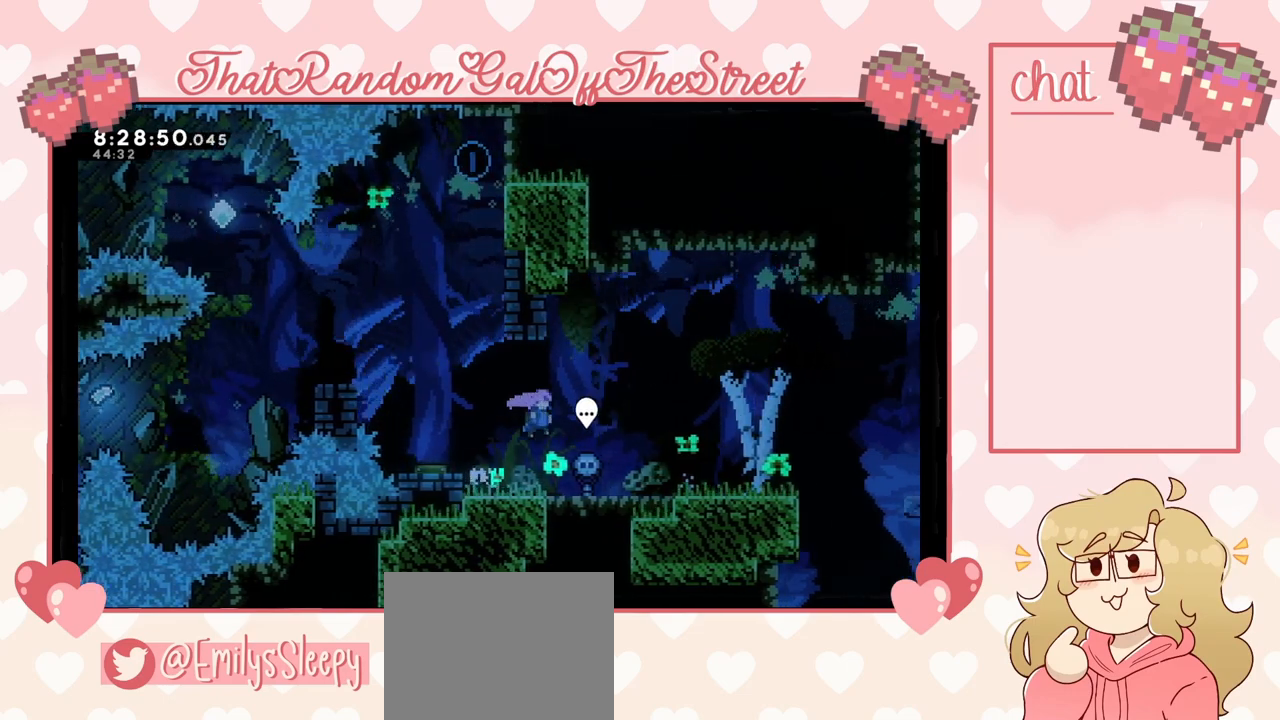
{"buttons": [], "left_stick": "right", "right_stick": "center", "events": [[233, "A", "down"], [300, "A", "up"]]}
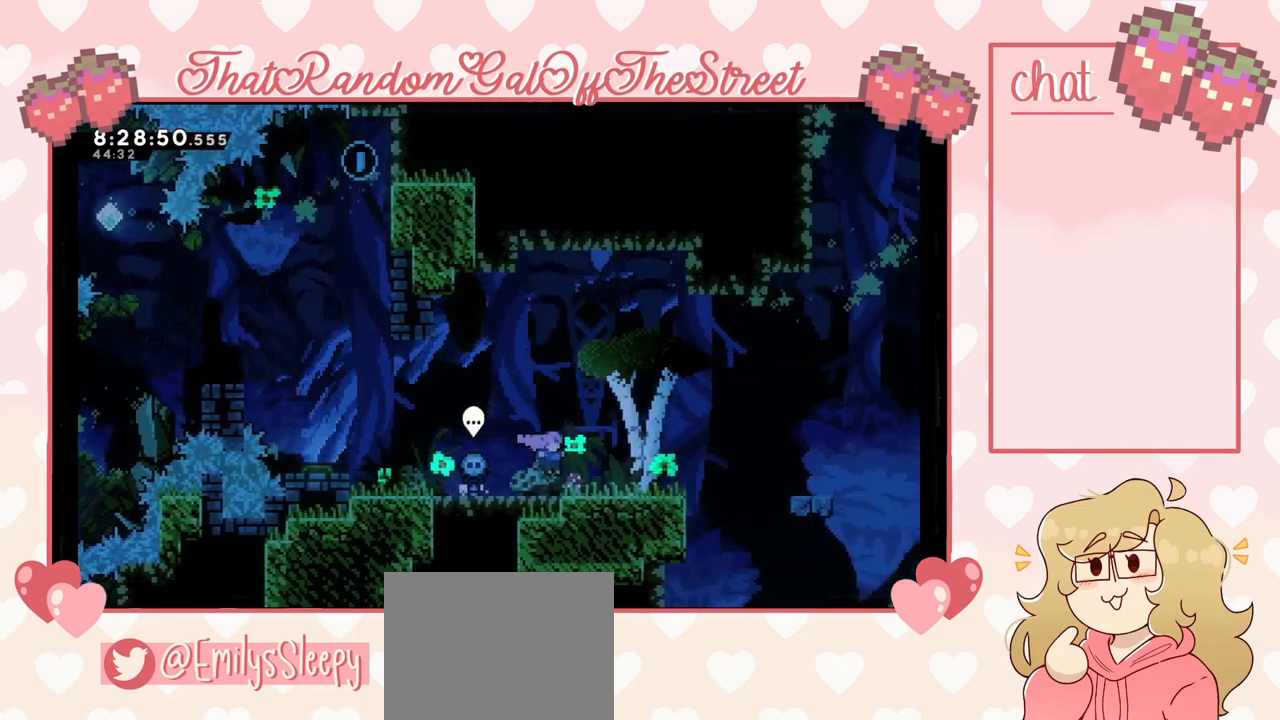
{"buttons": ["A"], "left_stick": "right", "right_stick": "center", "events": [[133, "A", "down"], [200, "A", "up"], [500, "A", "down"]]}
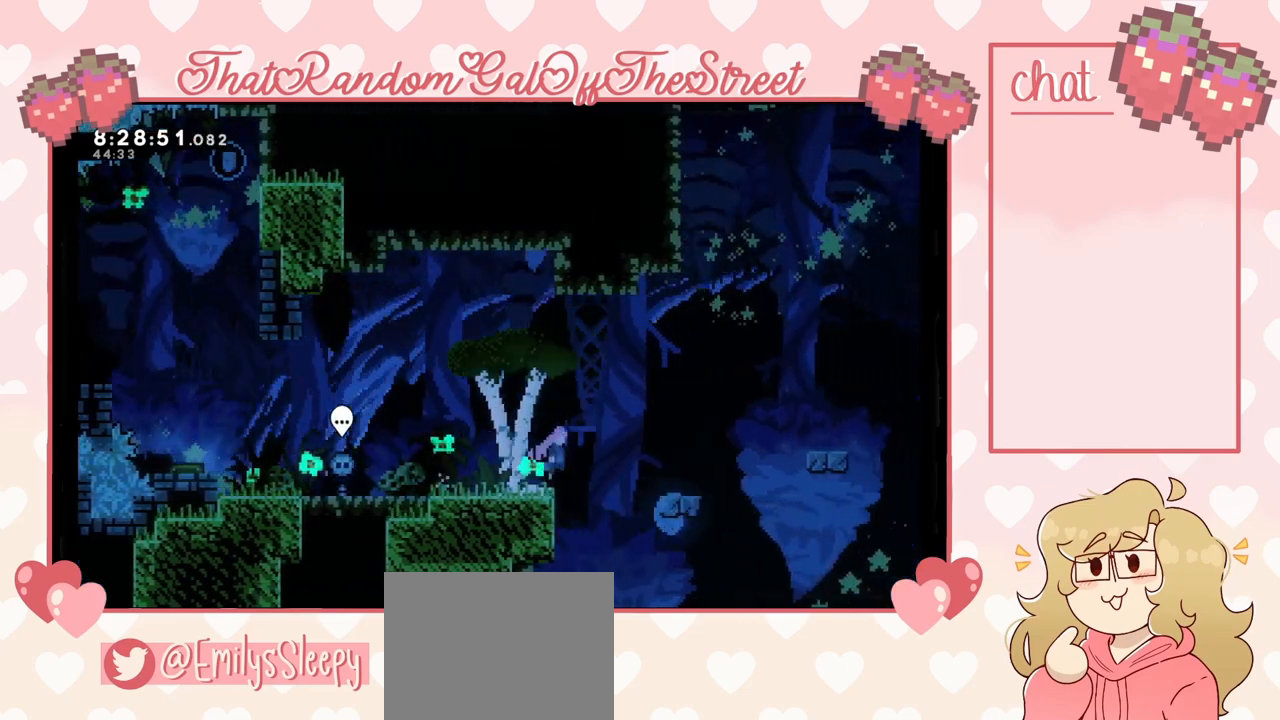
{"buttons": [], "left_stick": "right", "right_stick": "center", "events": [[333, "A", "up"], [333, "left_stick", "center"], [500, "left_stick", "right"]]}
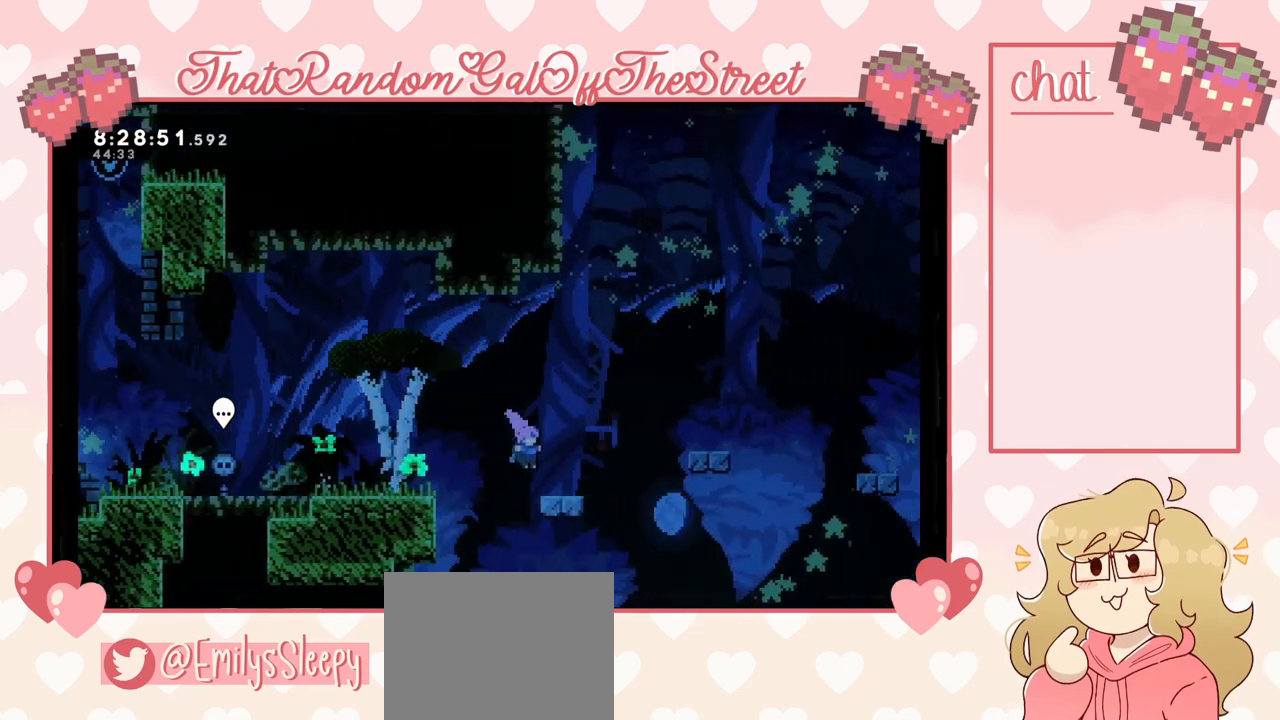
{"buttons": ["A"], "left_stick": "left", "right_stick": "center", "events": [[100, "A", "down"], [100, "left_stick", "left"]]}
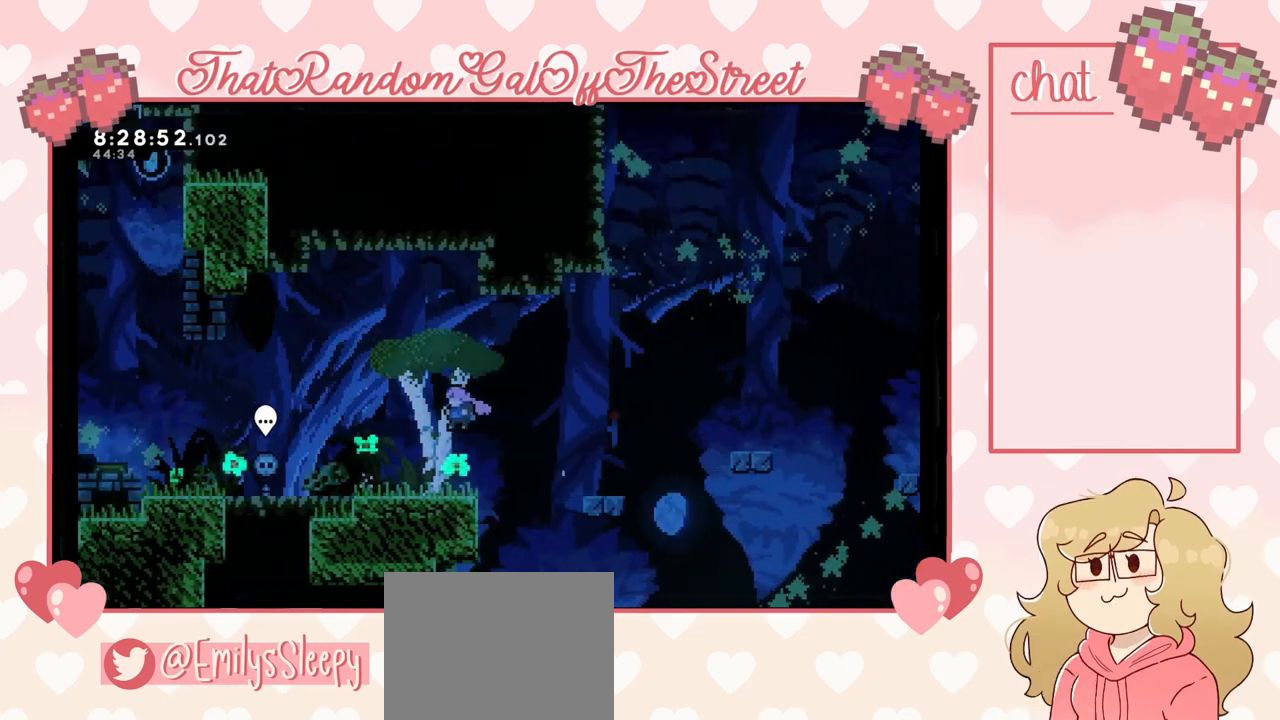
{"buttons": [], "left_stick": "left", "right_stick": "center", "events": [[33, "A", "up"]]}
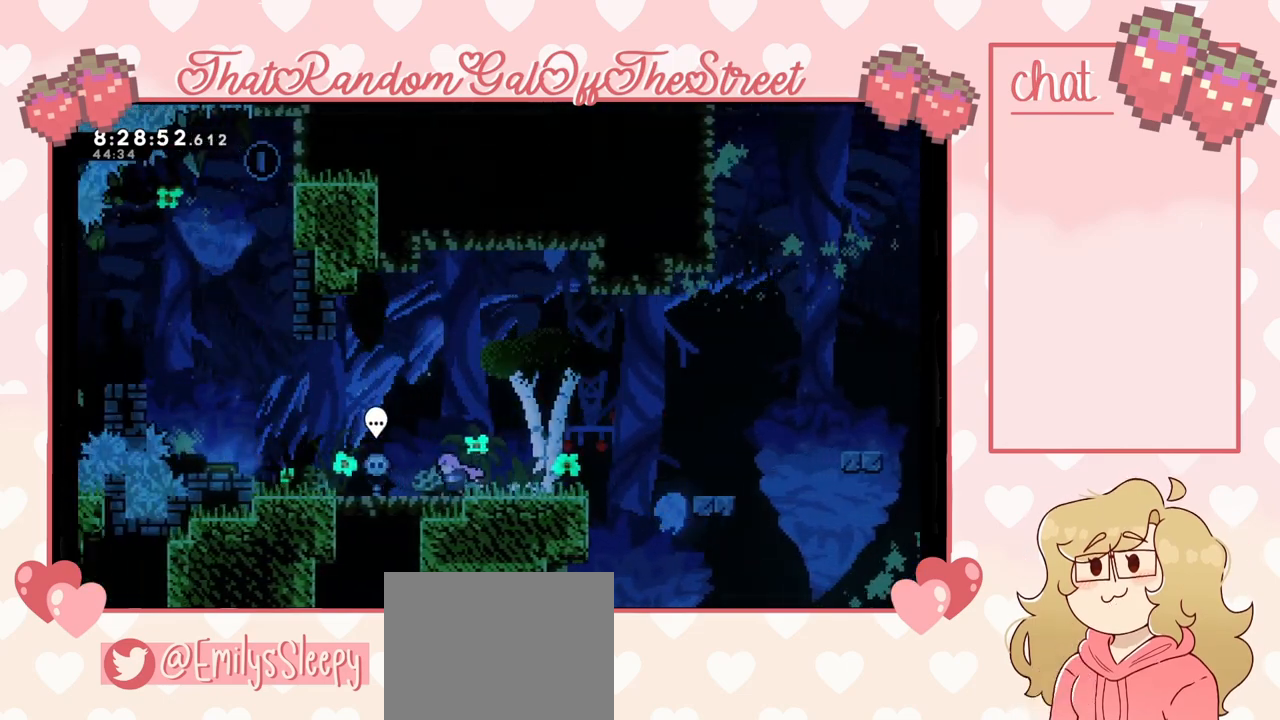
{"buttons": [], "left_stick": "left", "right_stick": "center", "events": []}
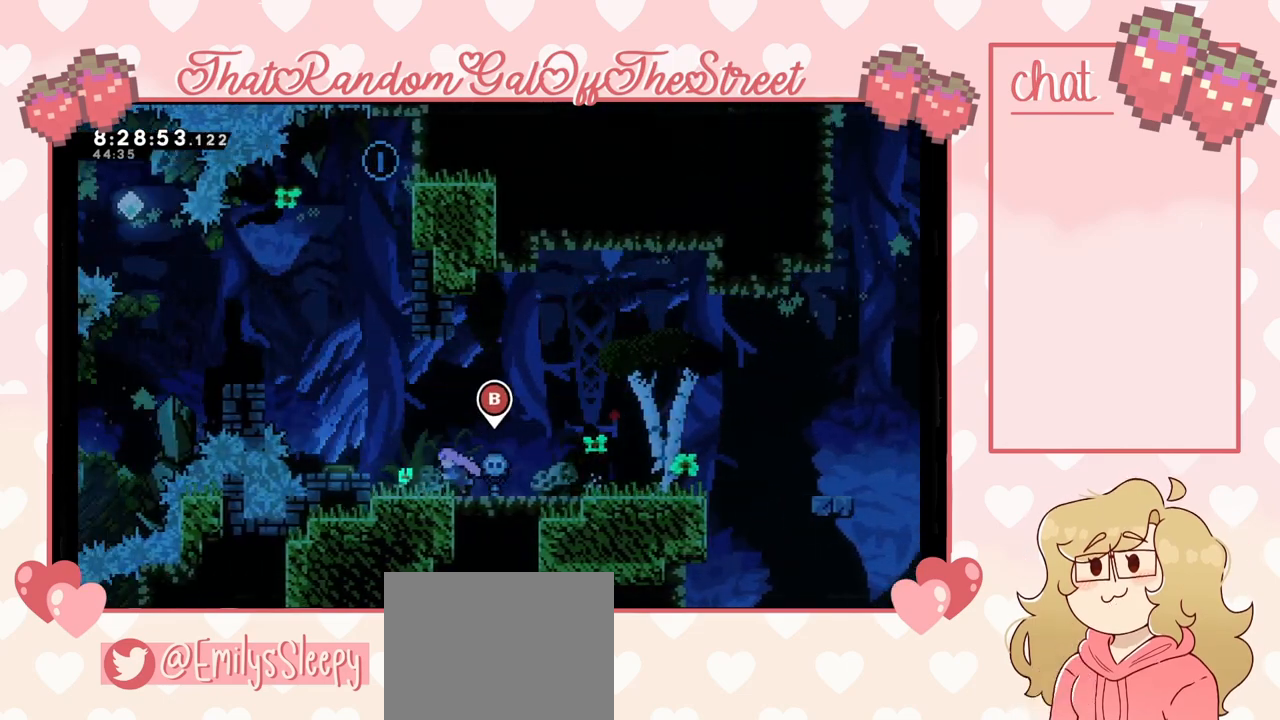
{"buttons": [], "left_stick": "left", "right_stick": "center", "events": [[100, "A", "down"], [300, "A", "up"], [300, "left_stick", "center"], [367, "left_stick", "left"]]}
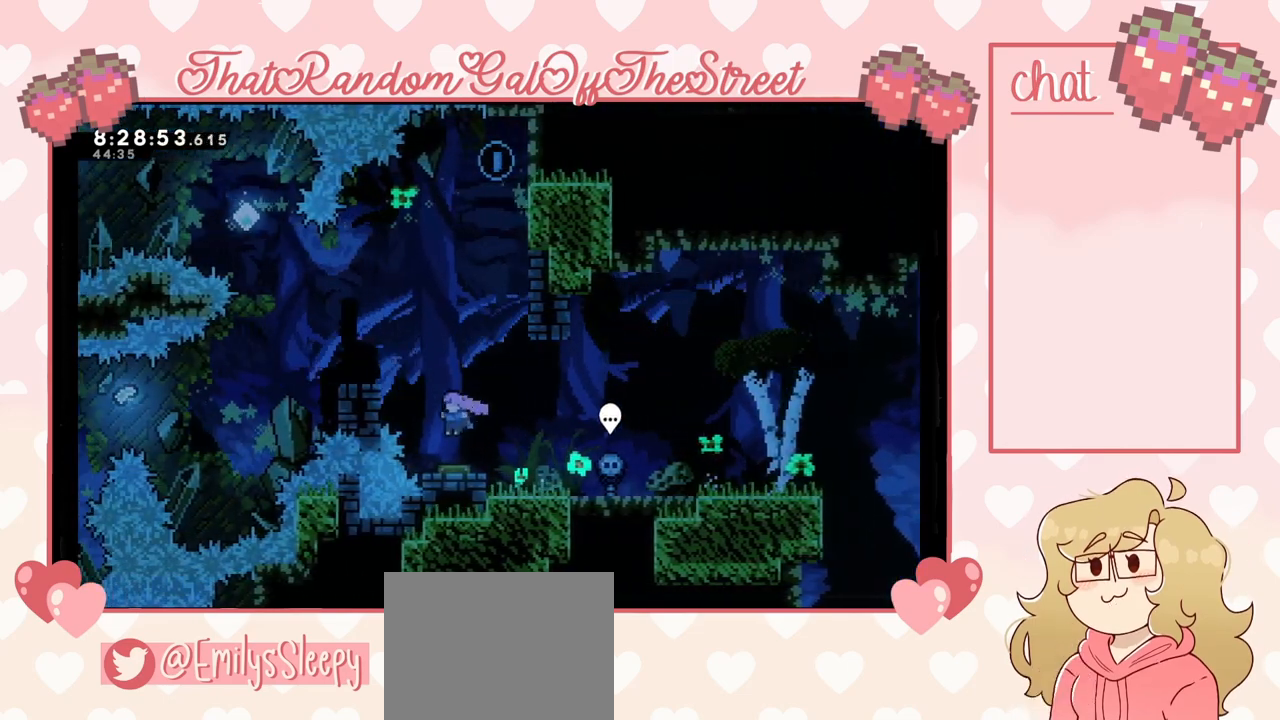
{"buttons": [], "left_stick": "left", "right_stick": "center", "events": []}
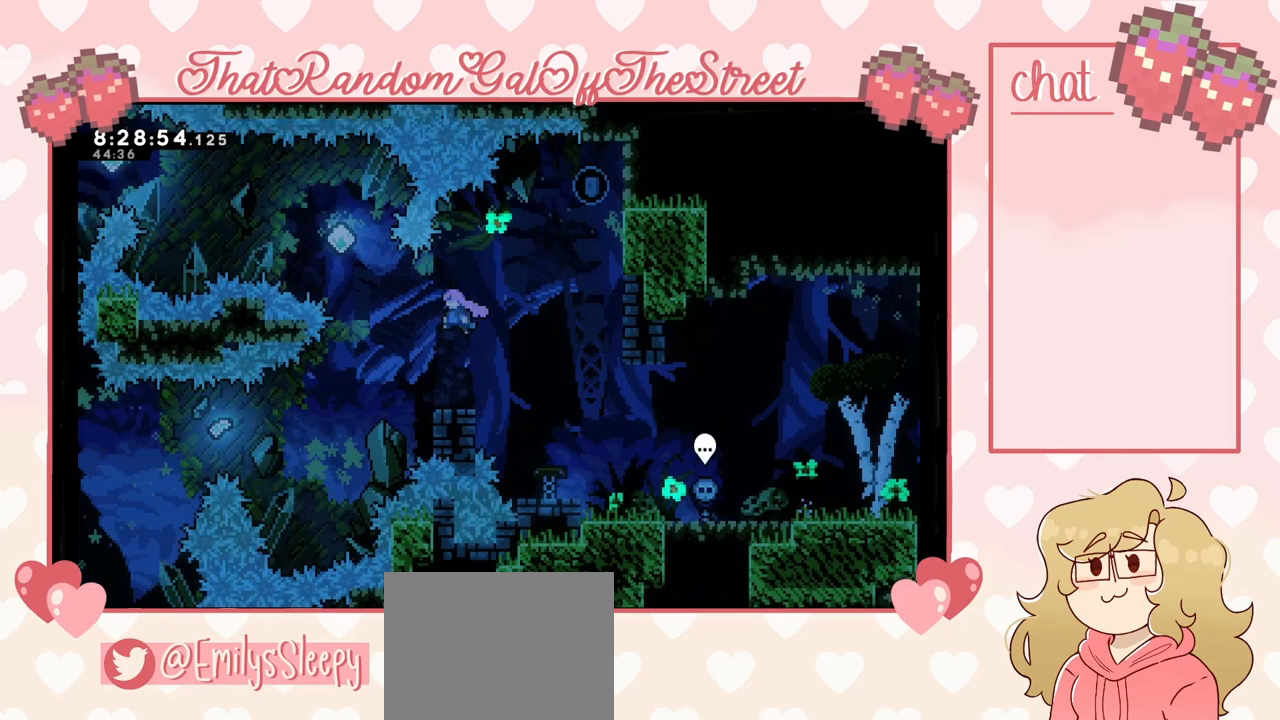
{"buttons": [], "left_stick": "center", "right_stick": "center", "events": [[133, "left_stick", "center"], [267, "left_stick", "right"], [433, "left_stick", "center"]]}
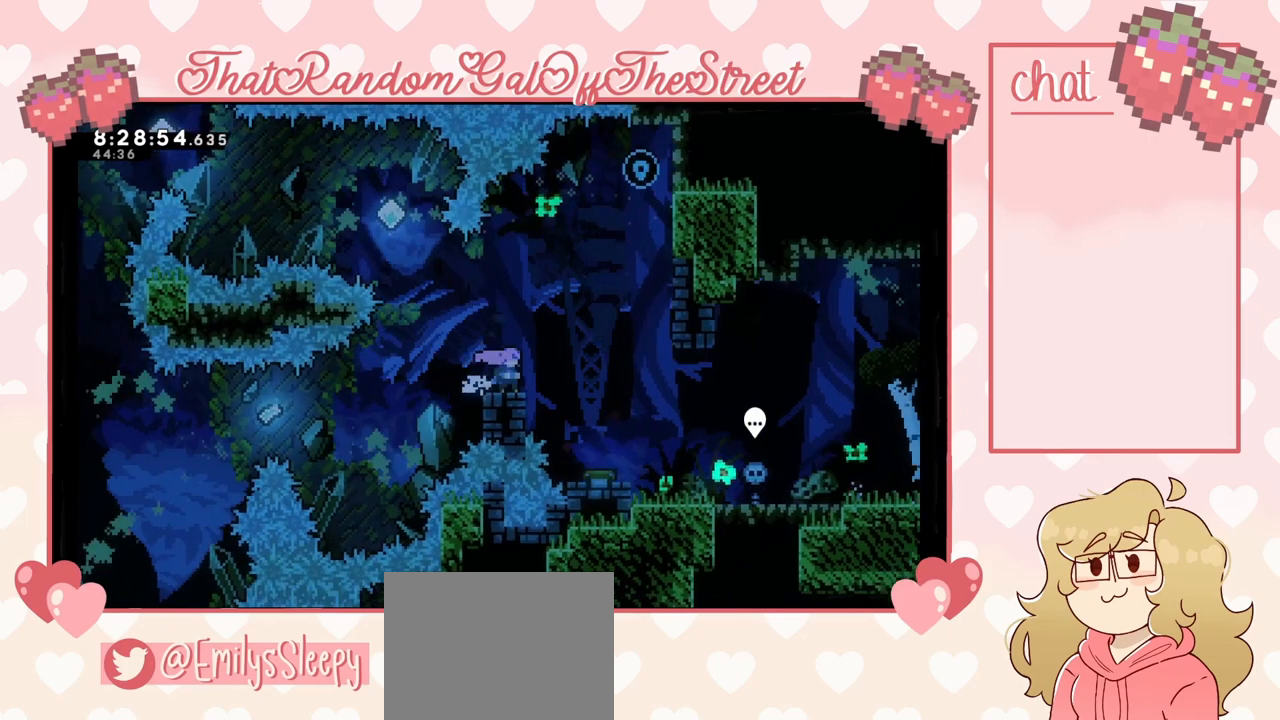
{"buttons": ["A"], "left_stick": "center", "right_stick": "center", "events": [[500, "A", "down"]]}
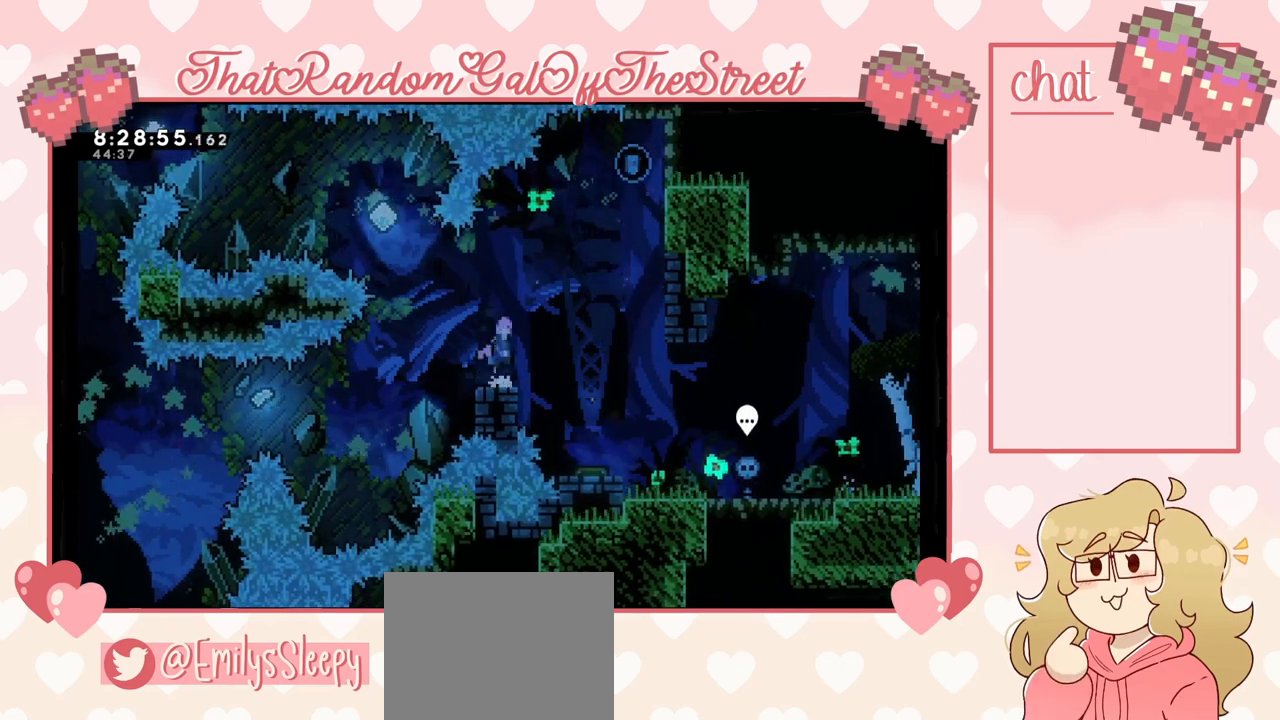
{"buttons": ["X"], "left_stick": "up-left", "right_stick": "center", "events": [[33, "left_stick", "left"], [200, "A", "up"], [200, "left_stick", "up-left"], [333, "X", "down"]]}
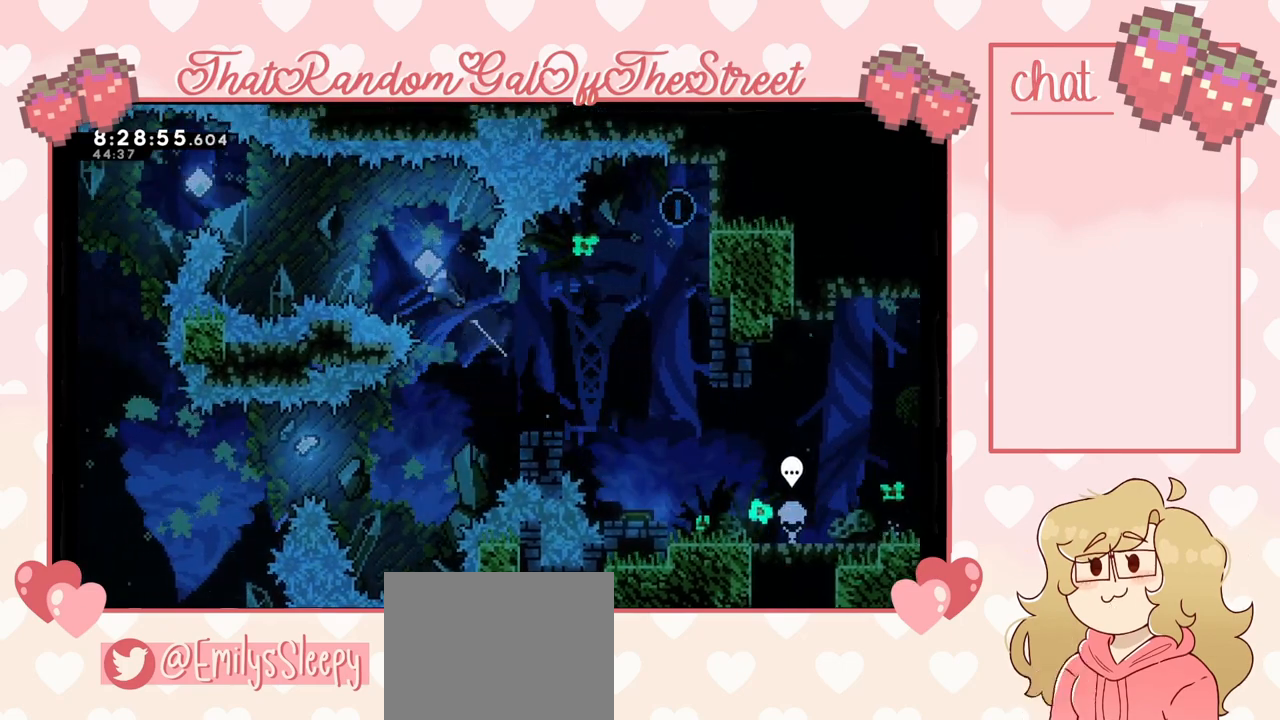
{"buttons": ["X"], "left_stick": "up-left", "right_stick": "center", "events": [[300, "X", "up"], [500, "X", "down"]]}
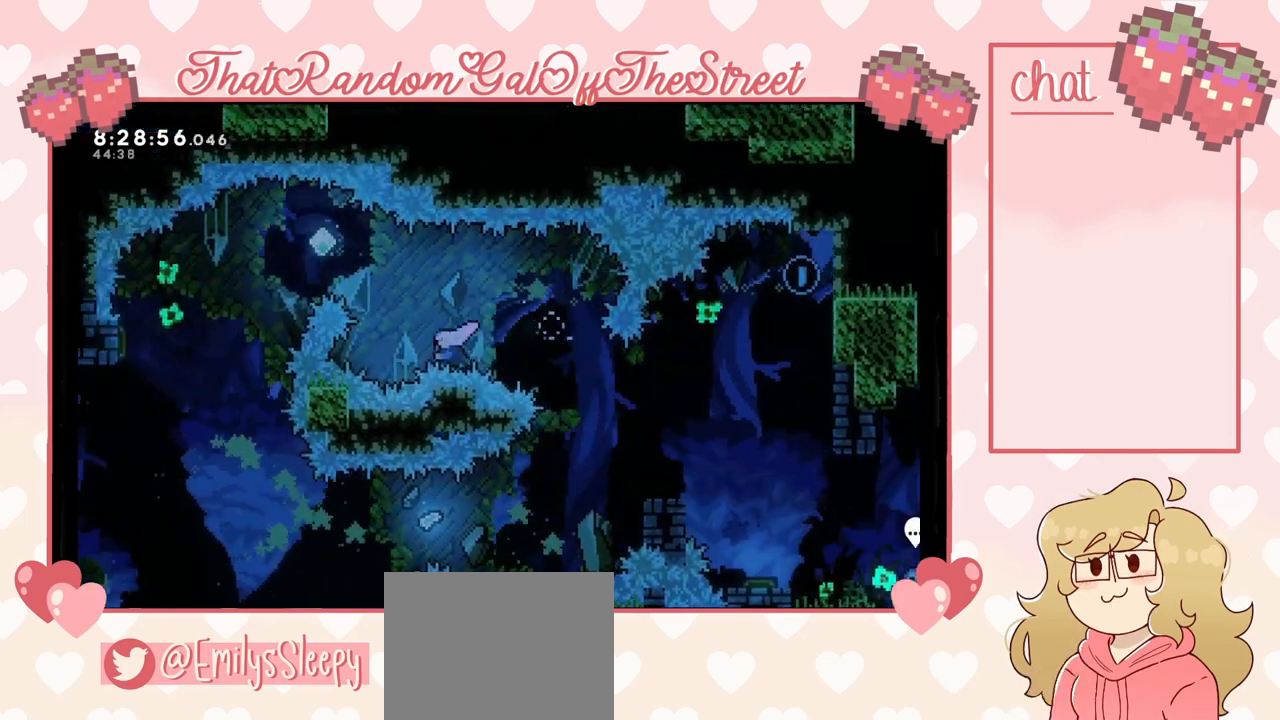
{"buttons": ["X"], "left_stick": "up-left", "right_stick": "center", "events": []}
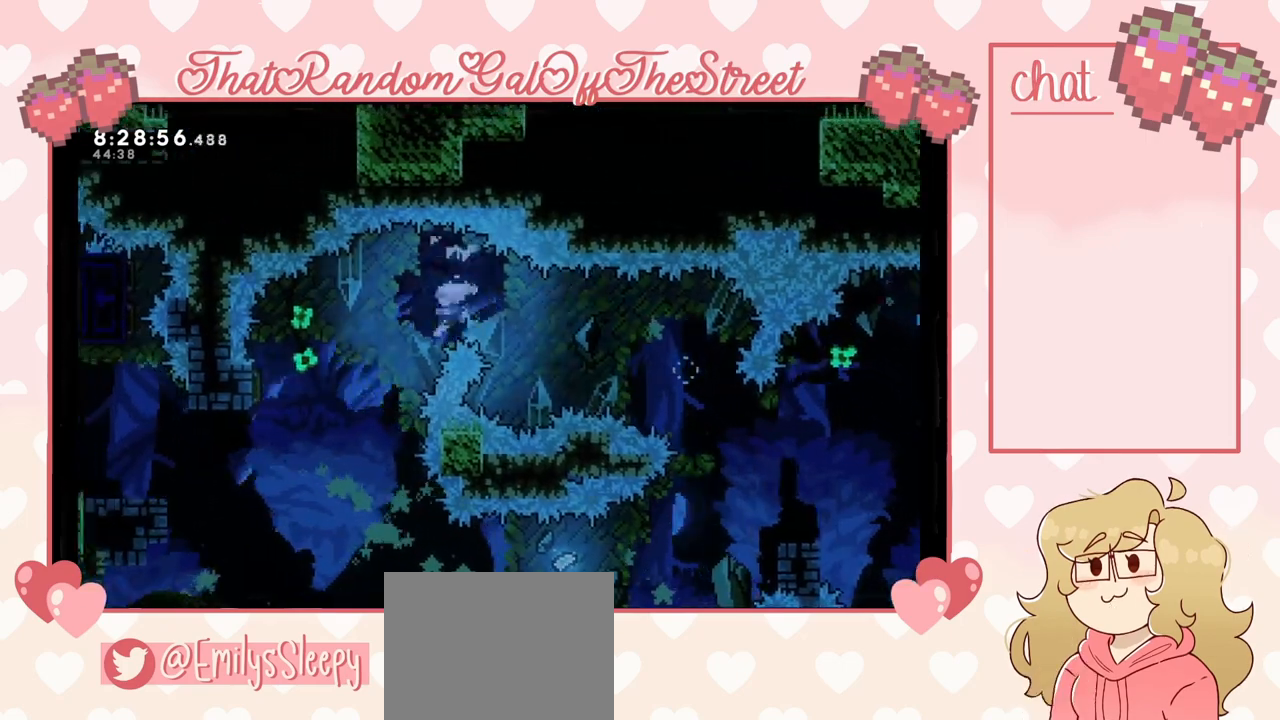
{"buttons": [], "left_stick": "up-left", "right_stick": "center", "events": [[100, "X", "up"]]}
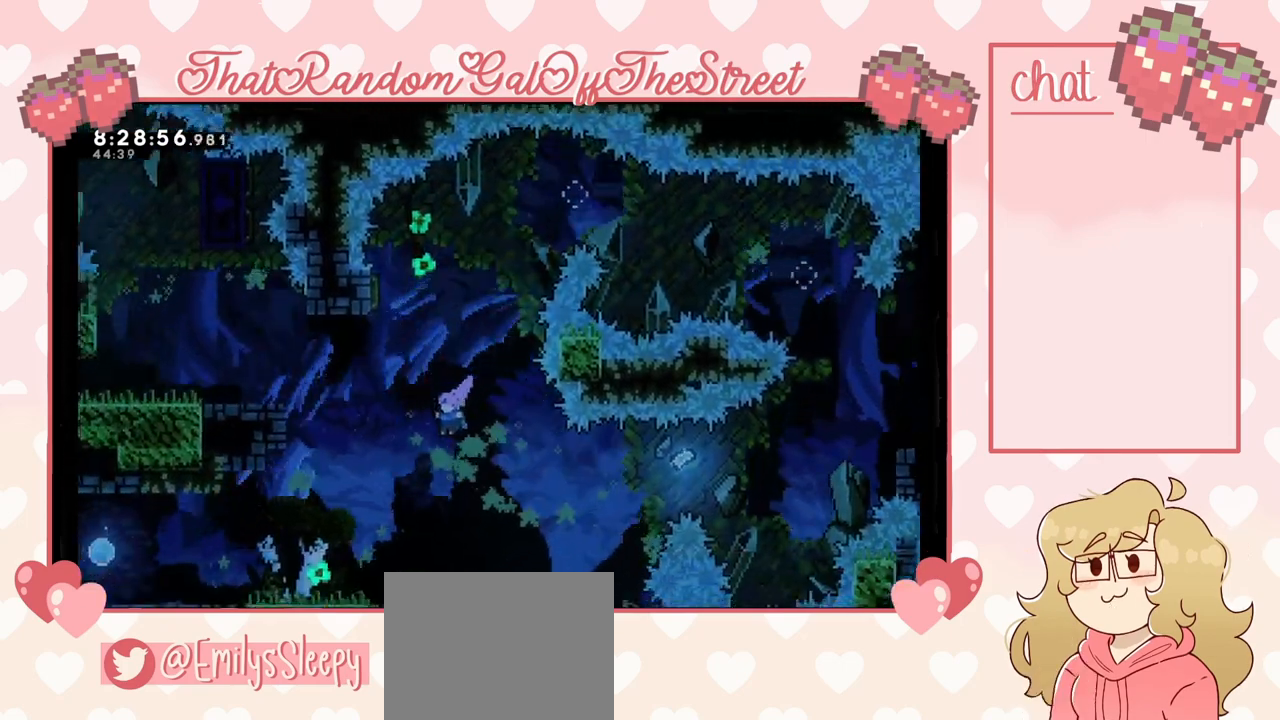
{"buttons": [], "left_stick": "up-left", "right_stick": "center", "events": [[167, "X", "down"], [400, "X", "up"]]}
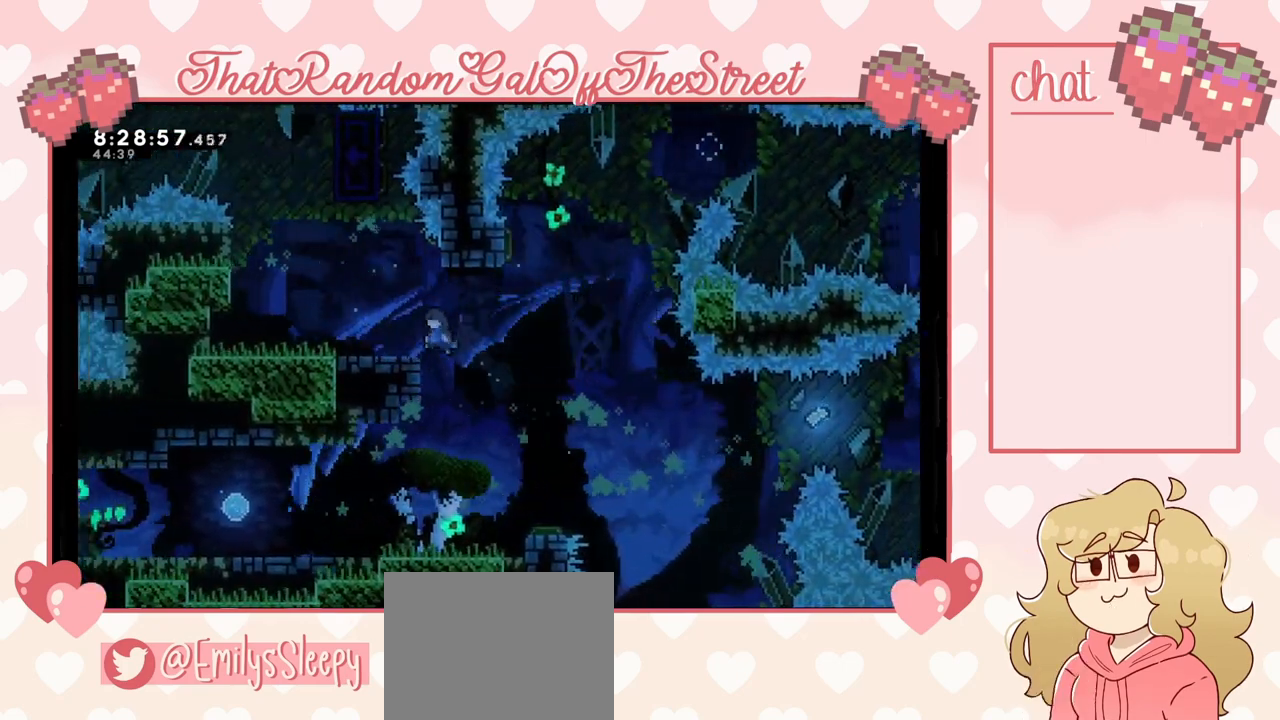
{"buttons": [], "left_stick": "right", "right_stick": "center", "events": [[100, "L2", "down"], [133, "A", "down"], [300, "A", "up"], [300, "L2", "up"], [333, "left_stick", "right"]]}
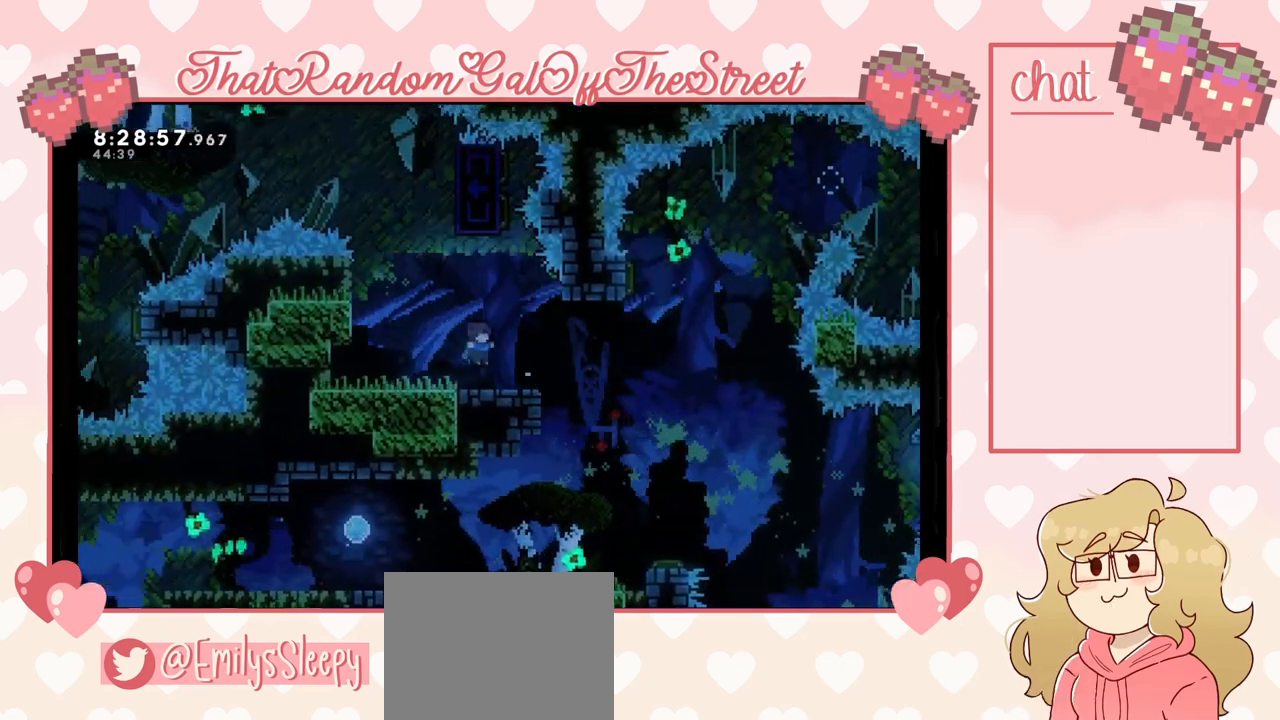
{"buttons": [], "left_stick": "left", "right_stick": "center", "events": [[500, "left_stick", "left"]]}
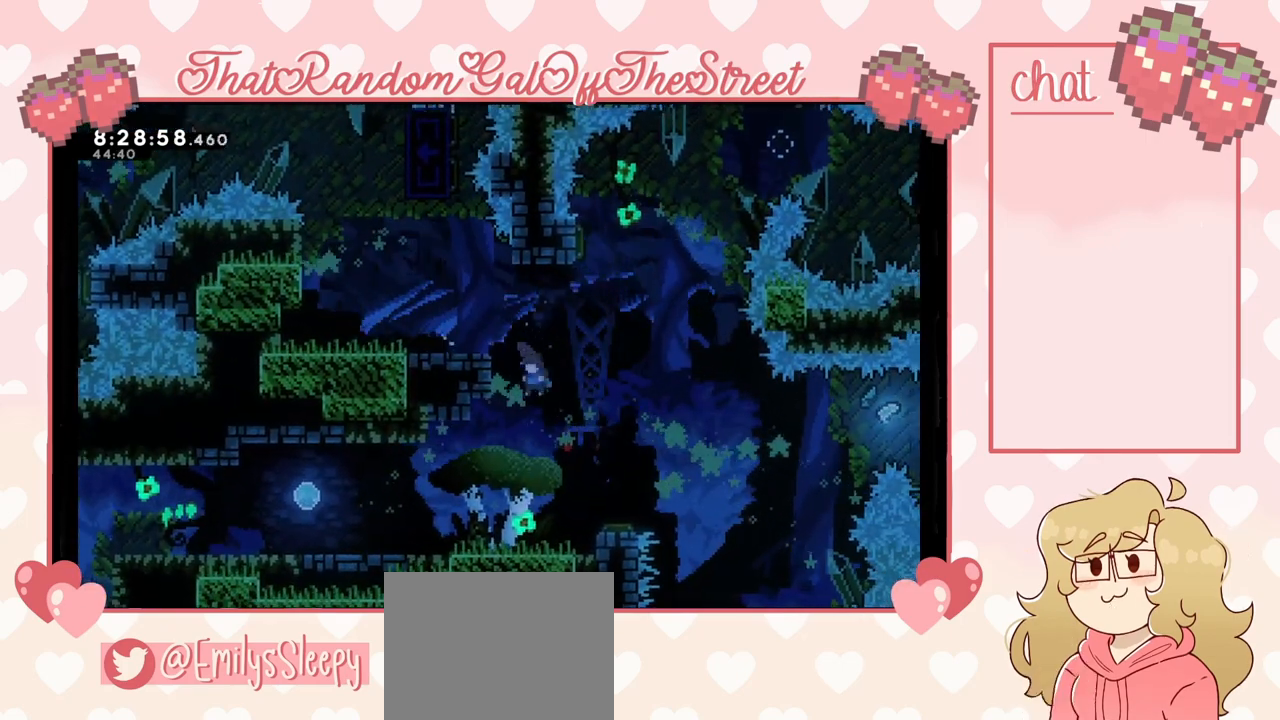
{"buttons": [], "left_stick": "left", "right_stick": "center", "events": [[233, "X", "down"], [367, "X", "up"]]}